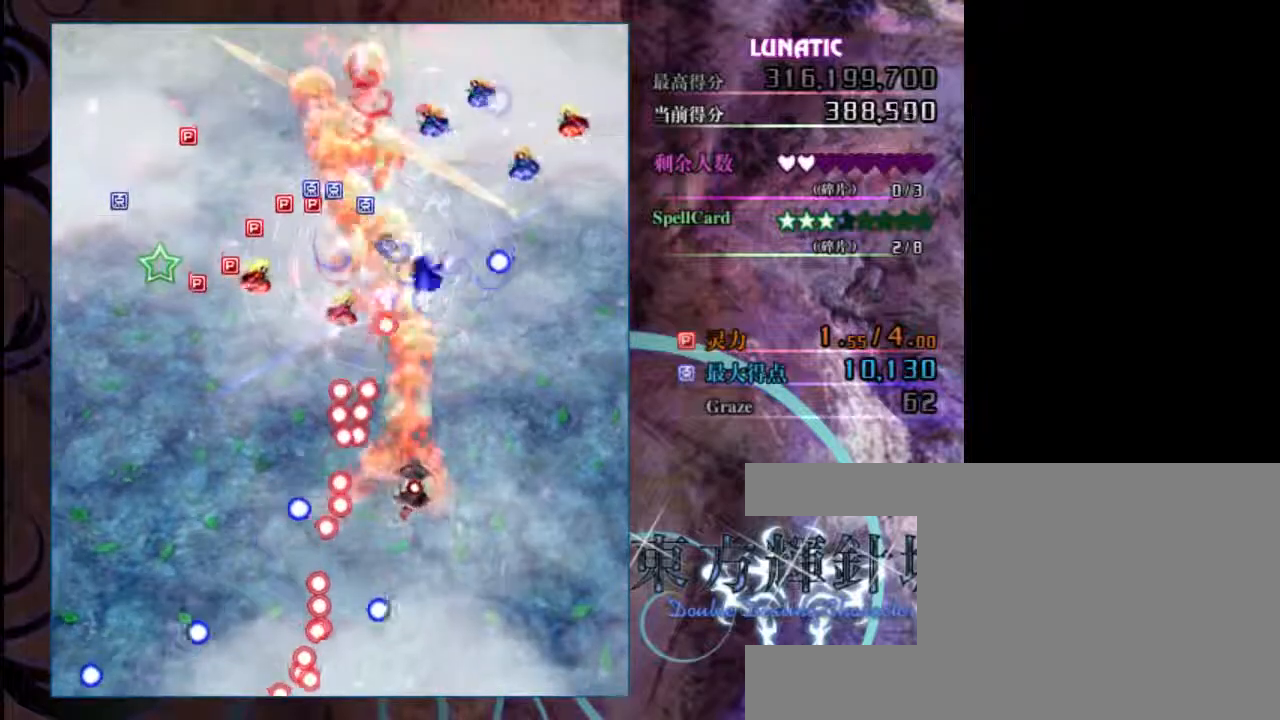
Gameplay with keyboard; each line is a JSON object with the keys held at the frame after it. "events" lists presses ("down") and releases ("up") of "c", "down", "left", "right", "shift", "up", "x" and "z" between this image and that frame as [ms after this image, input, new state], when the widget could be followed in between. No other keys are recorded. Mouse input is not recorded.
{"keys": ["right", "shift", "z"], "events": [[17, "right", "up"], [117, "right", "down"], [183, "right", "up"], [283, "right", "down"], [350, "right", "up"], [450, "right", "down"]]}
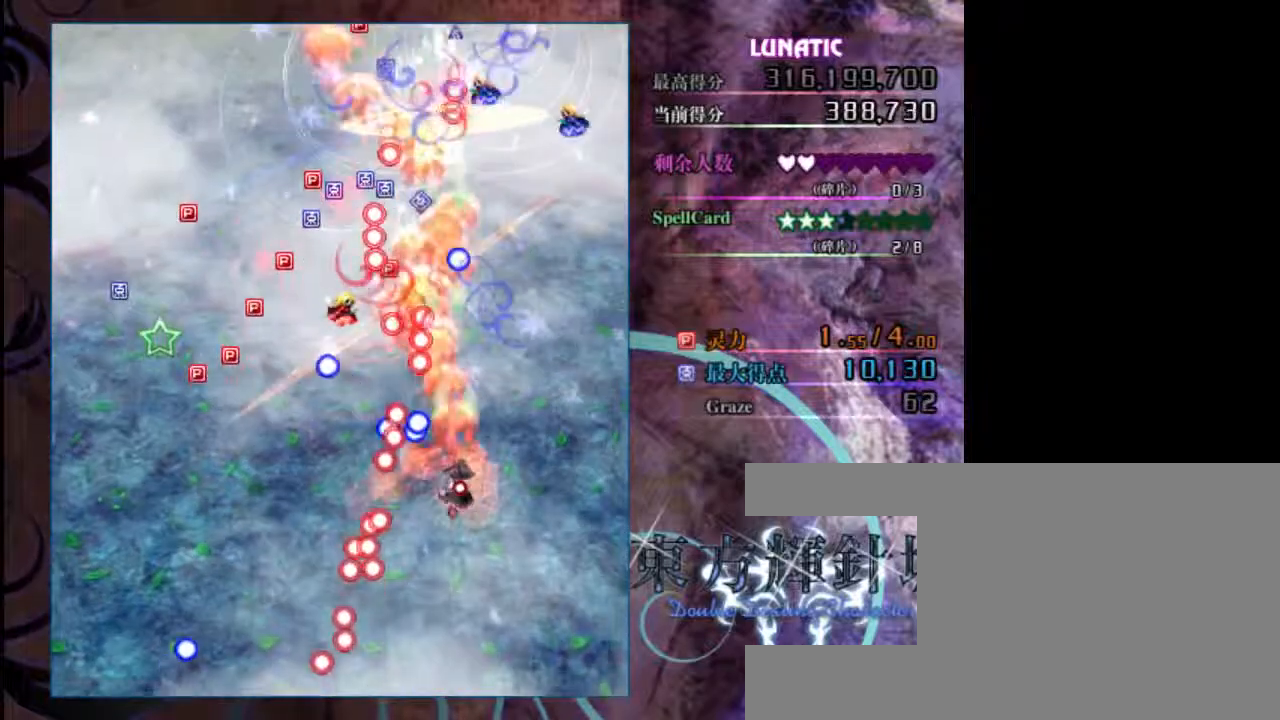
{"keys": ["right", "shift", "up", "z"], "events": [[17, "right", "up"], [117, "right", "down"], [183, "right", "up"], [283, "right", "down"], [417, "up", "down"]]}
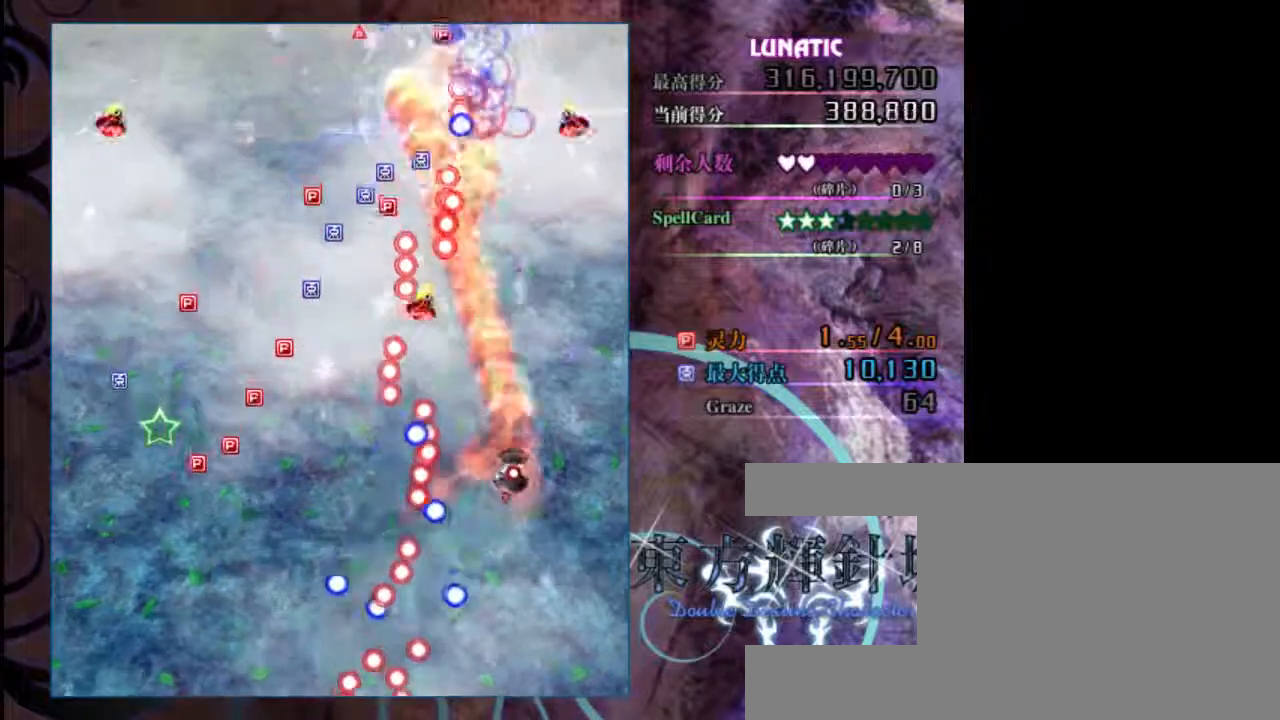
{"keys": ["up", "z"], "events": [[50, "right", "up"], [50, "shift", "up"], [167, "right", "down"], [467, "right", "up"]]}
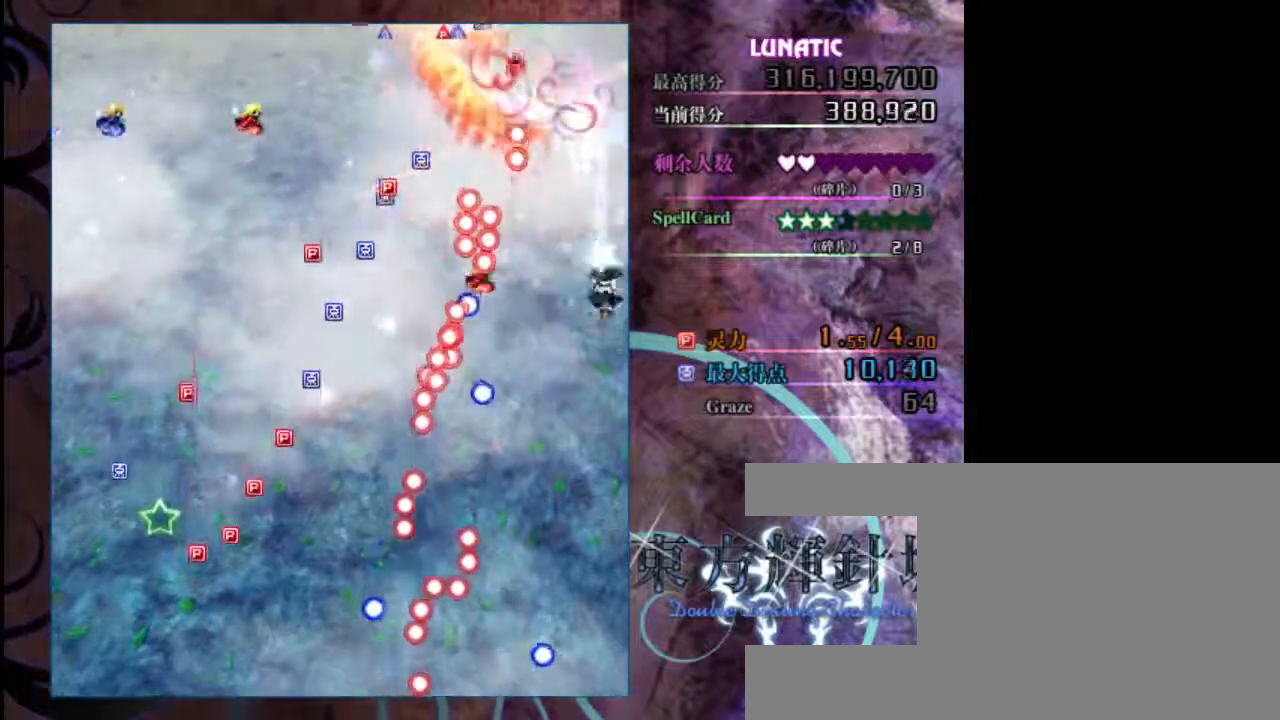
{"keys": ["down", "left", "shift", "z"], "events": [[100, "down", "down"], [167, "up", "up"], [400, "shift", "down"], [433, "left", "down"]]}
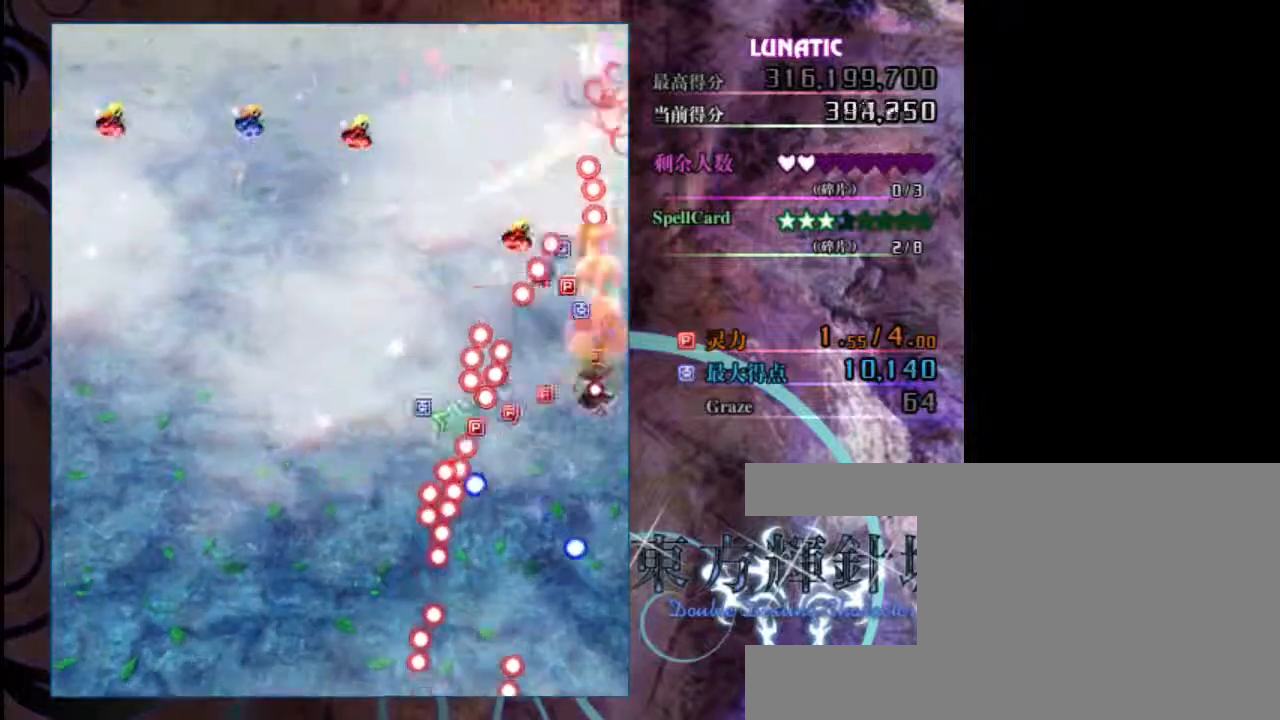
{"keys": ["down", "left", "shift", "z"], "events": [[233, "left", "up"], [433, "left", "down"]]}
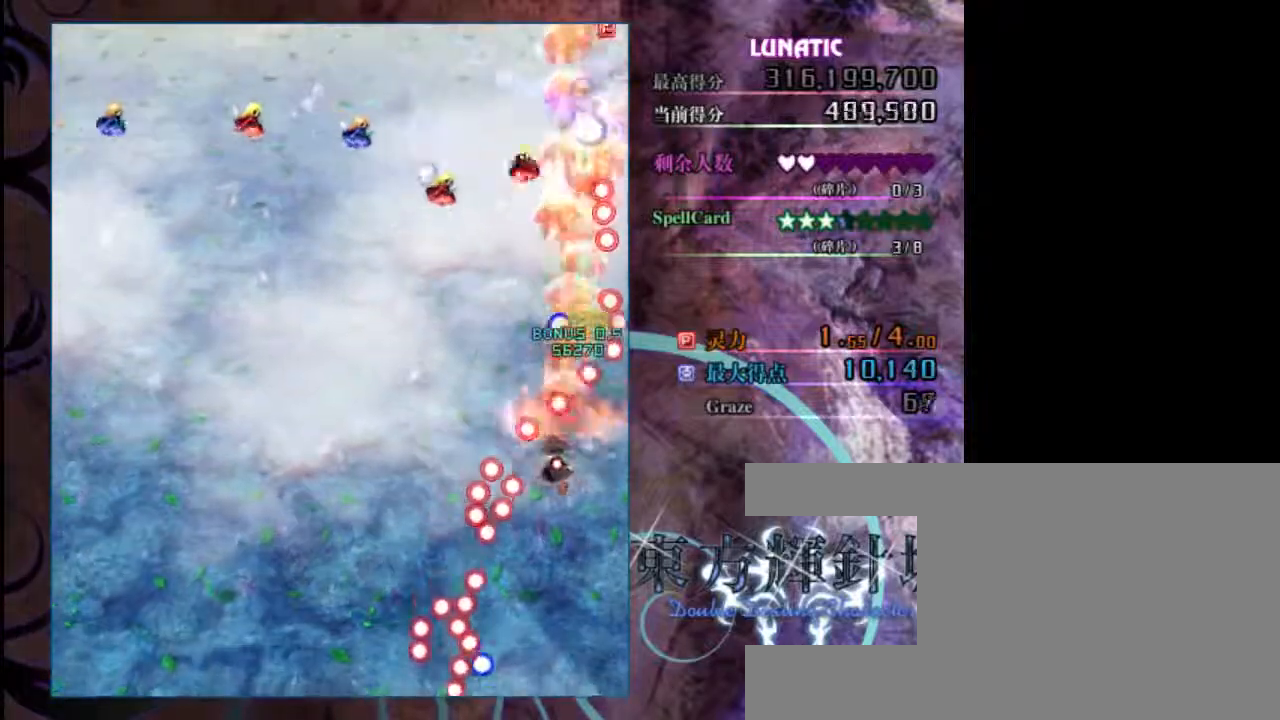
{"keys": ["left", "shift", "z"], "events": [[33, "down", "up"], [33, "left", "up"], [200, "up", "down"], [300, "left", "down"], [317, "up", "up"]]}
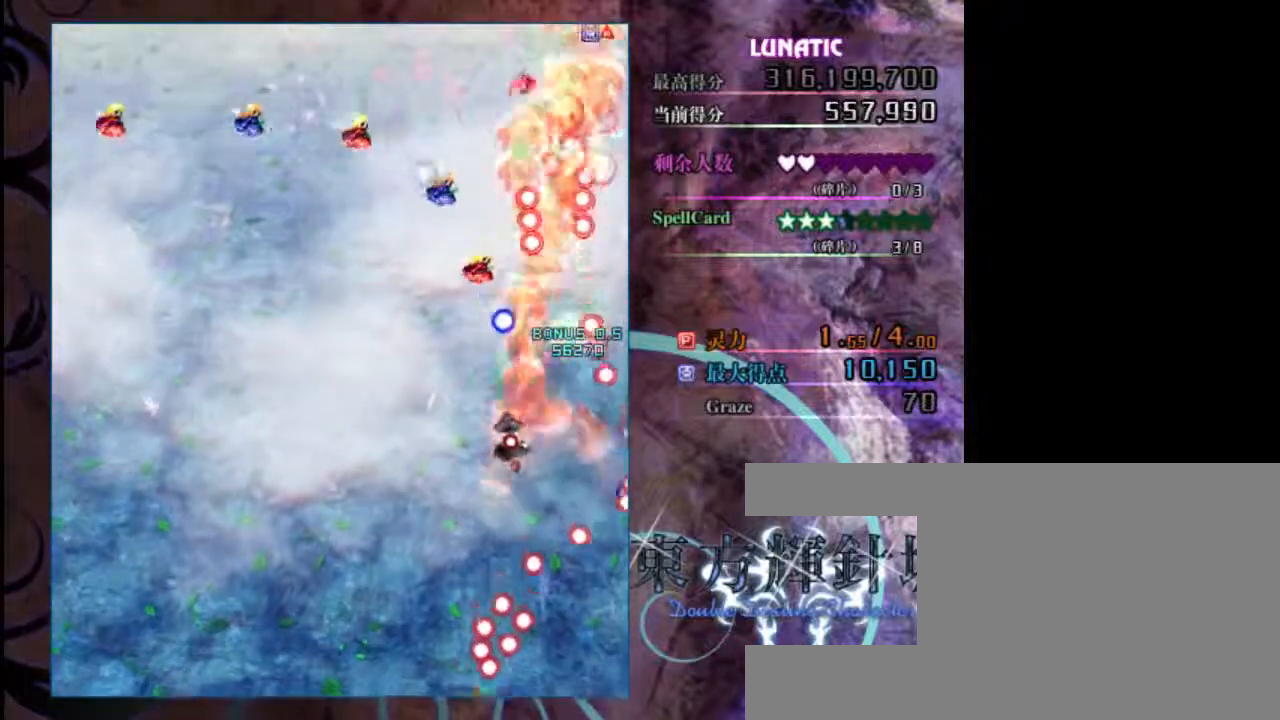
{"keys": ["down", "shift", "z"], "events": [[17, "down", "down"], [83, "left", "up"], [250, "left", "down"], [450, "left", "up"]]}
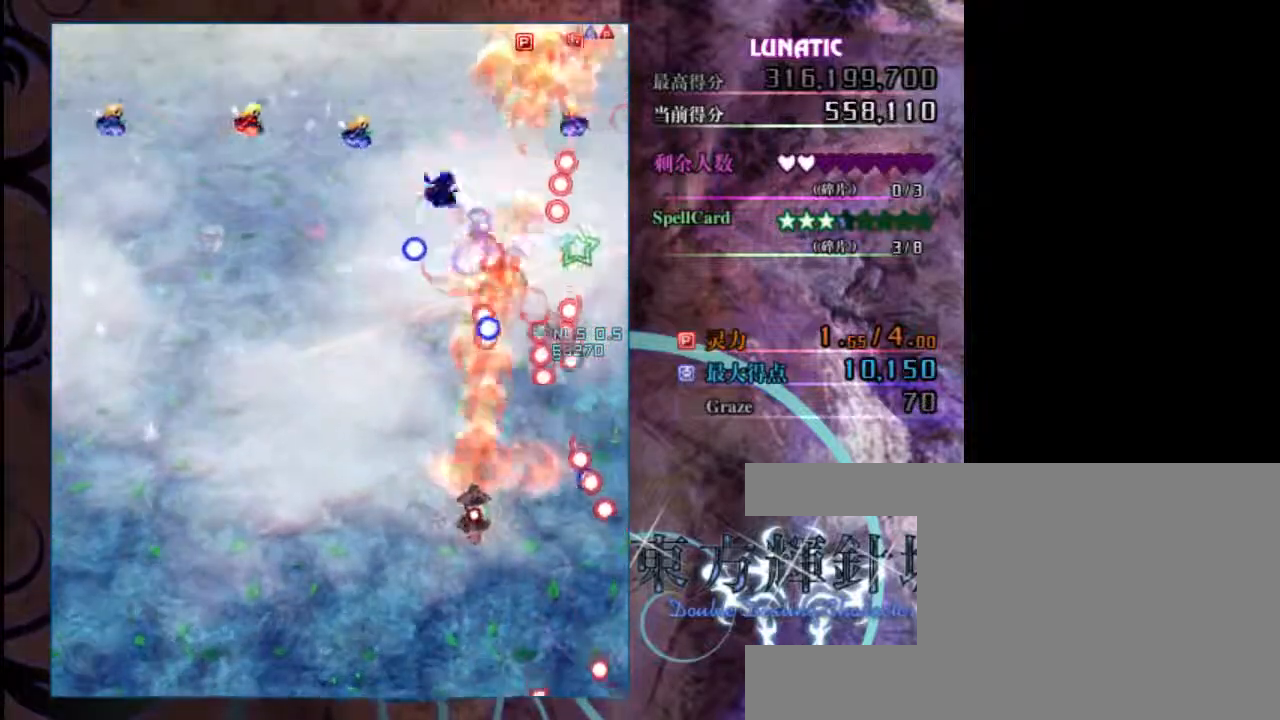
{"keys": ["left", "shift", "z"], "events": [[17, "down", "up"], [183, "left", "down"], [317, "left", "up"], [450, "left", "down"]]}
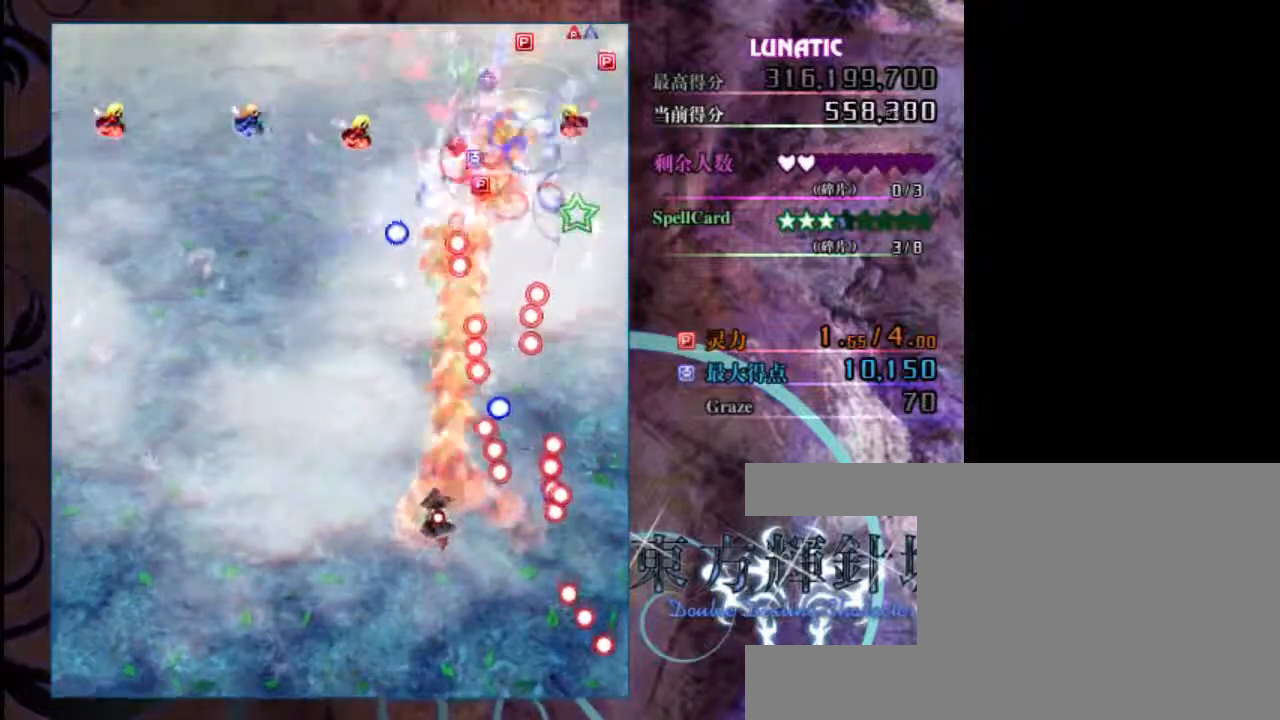
{"keys": ["shift", "z"], "events": [[117, "left", "up"], [283, "left", "down"], [417, "left", "up"]]}
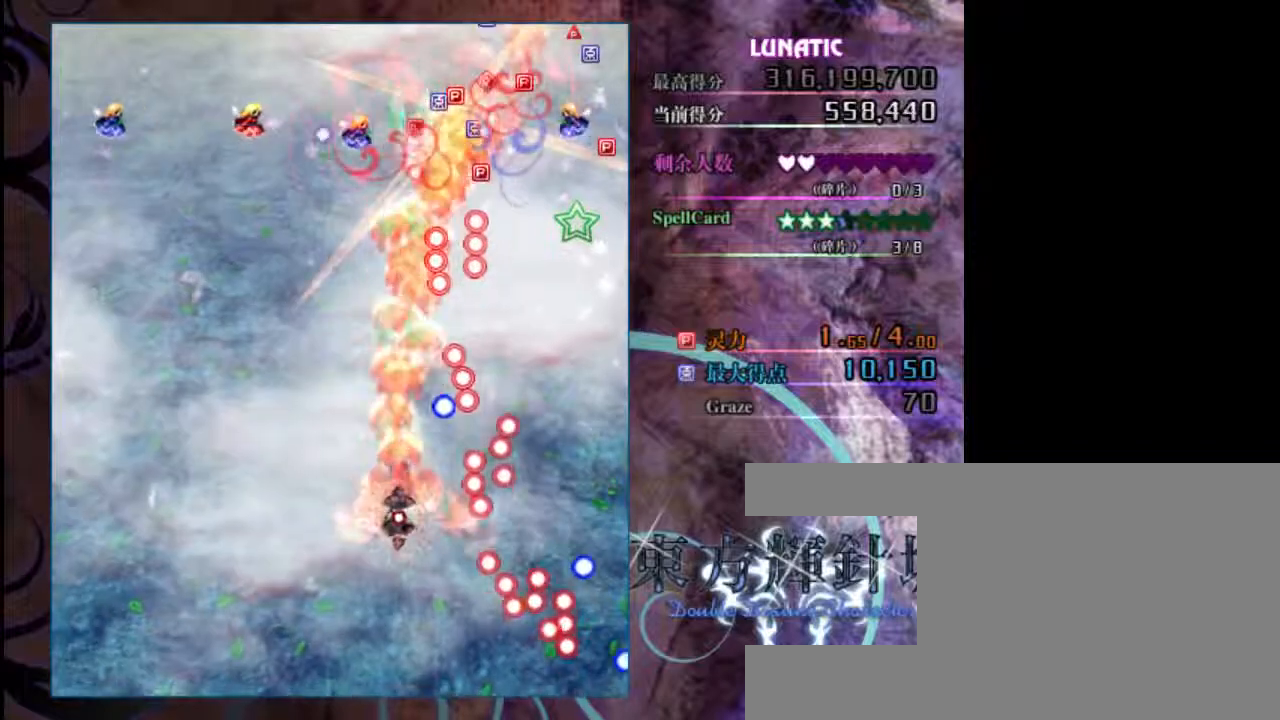
{"keys": ["left", "shift", "z"], "events": [[17, "left", "down"], [133, "left", "up"], [300, "left", "down"], [400, "left", "up"], [500, "left", "down"]]}
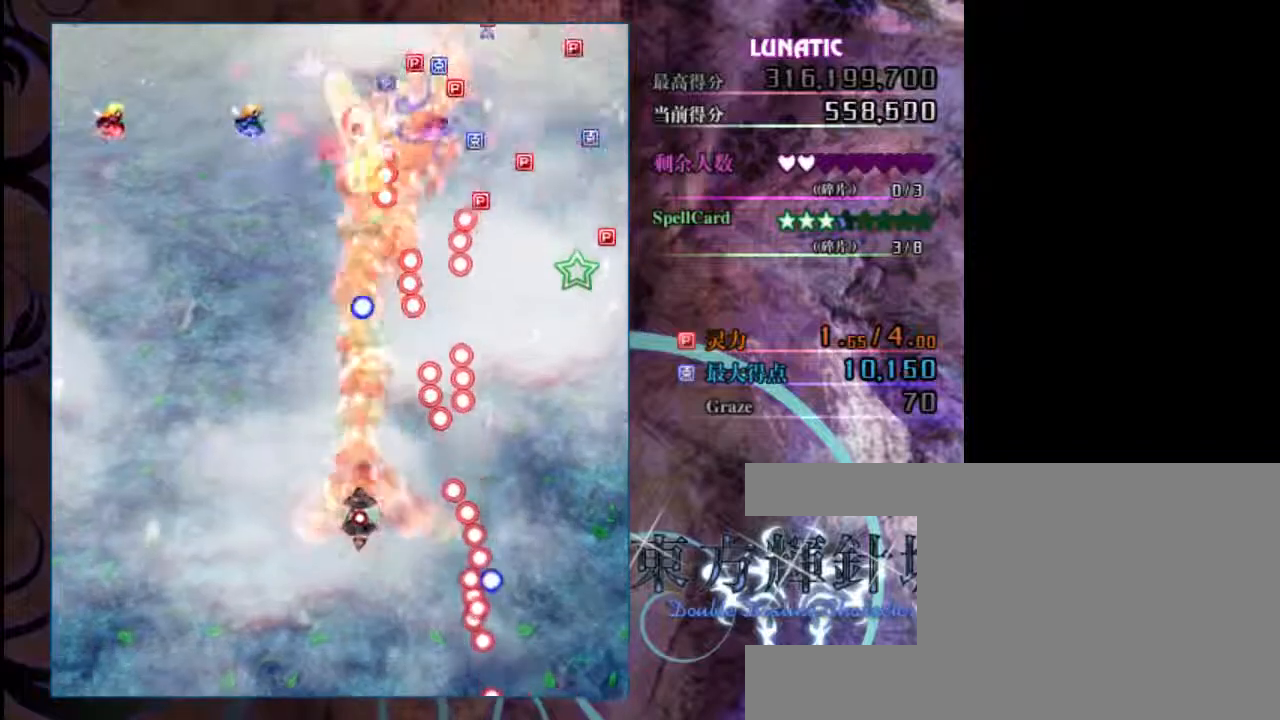
{"keys": ["left", "shift", "up", "z"], "events": [[433, "up", "down"]]}
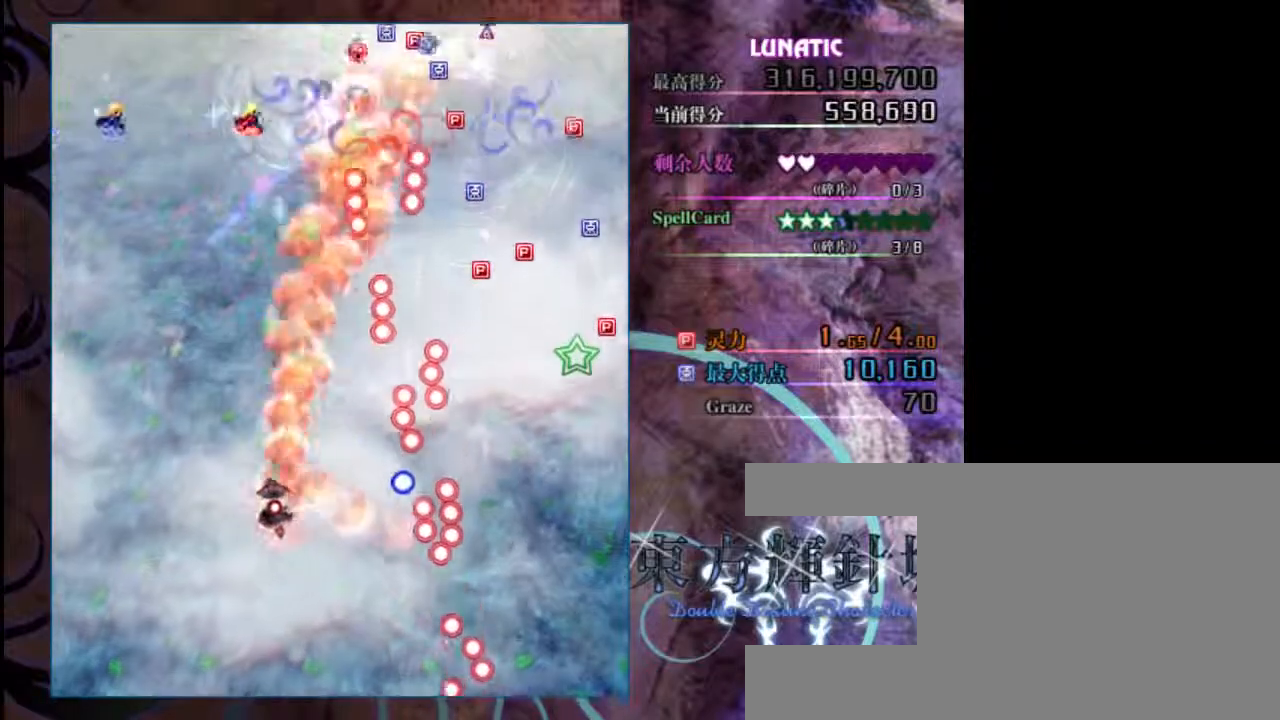
{"keys": ["up", "z"], "events": [[367, "left", "up"], [467, "shift", "up"]]}
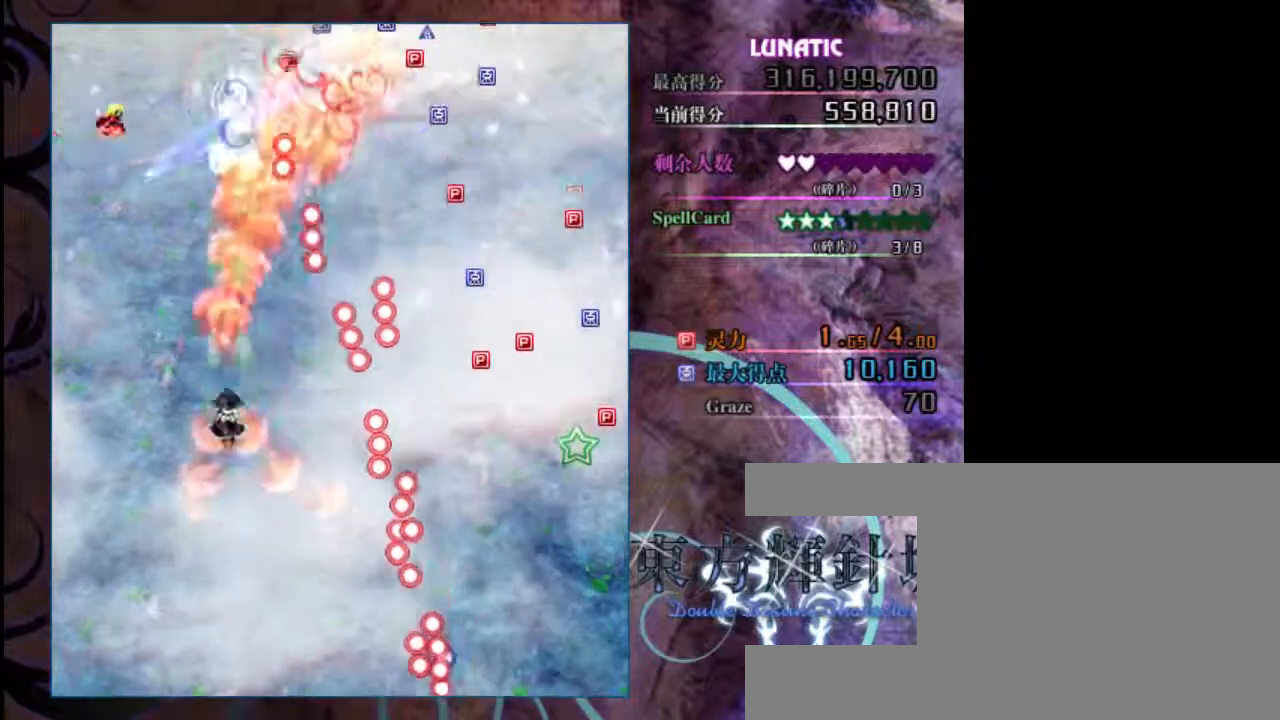
{"keys": ["left", "up", "z"], "events": [[167, "shift", "down"], [200, "left", "down"], [283, "shift", "up"], [383, "shift", "down"], [450, "shift", "up"]]}
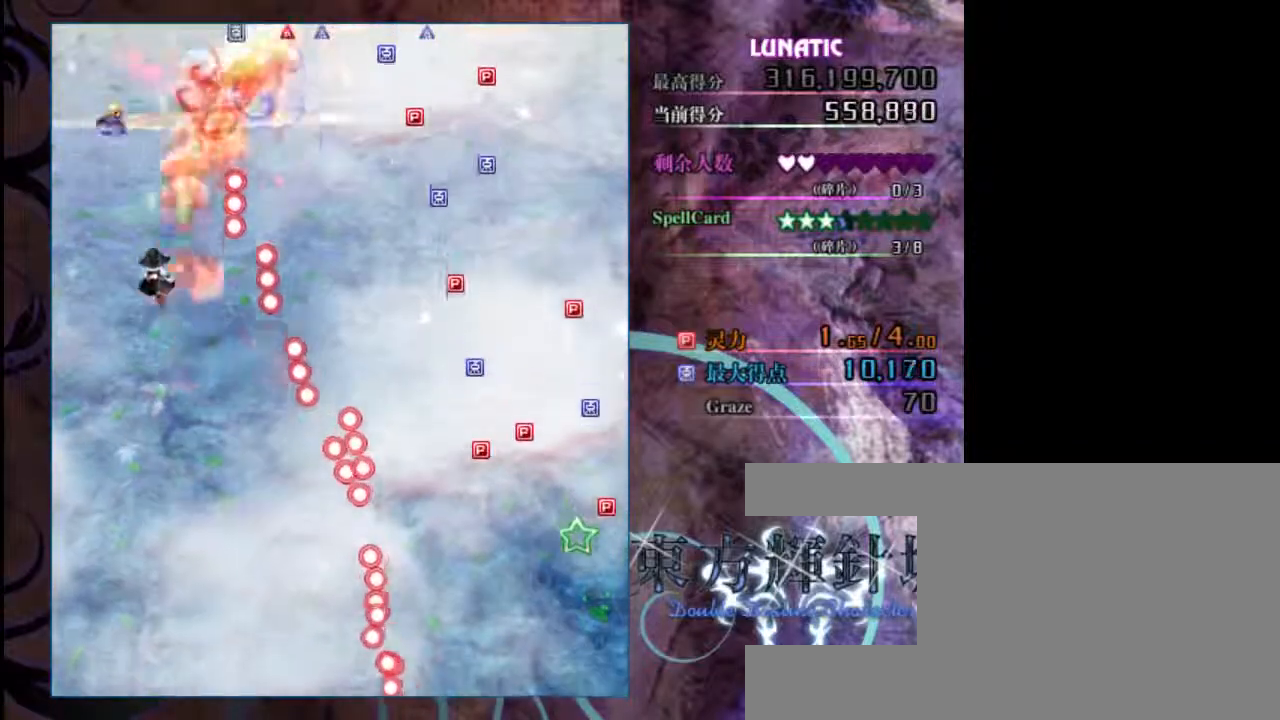
{"keys": ["right", "up", "z"], "events": [[317, "left", "up"], [450, "right", "down"]]}
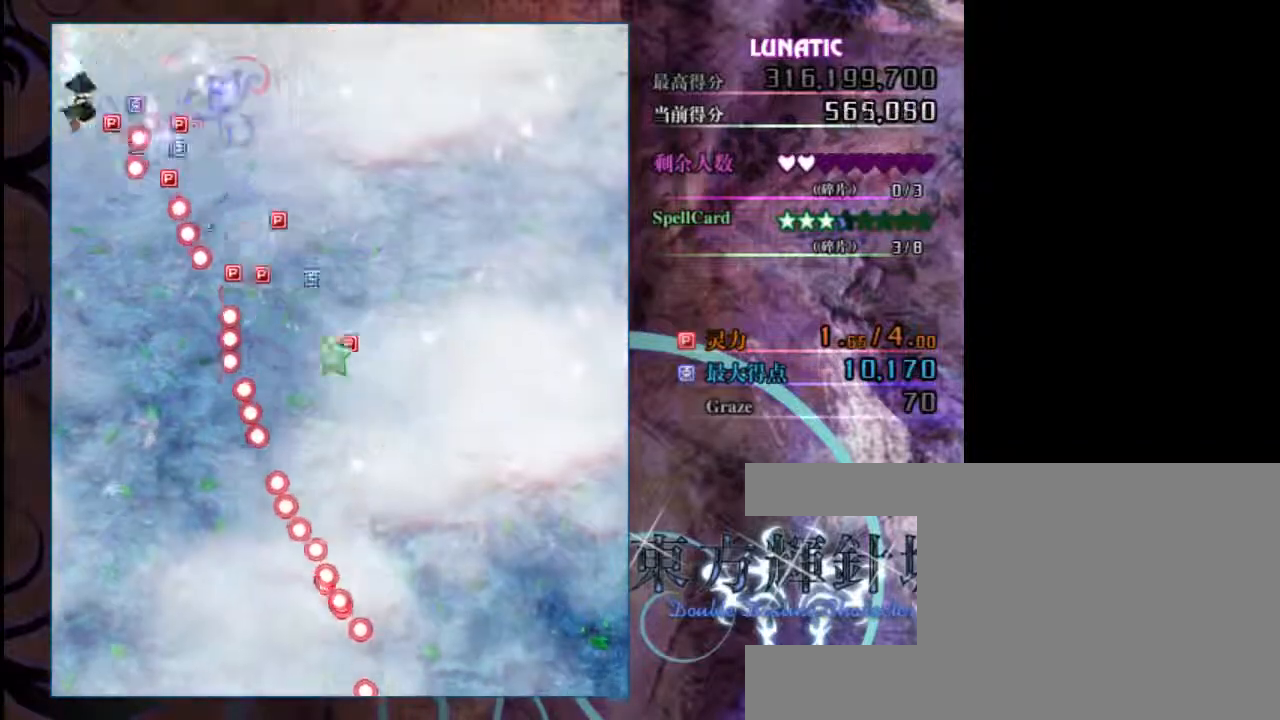
{"keys": ["down", "right", "z"], "events": [[50, "up", "up"], [283, "down", "down"]]}
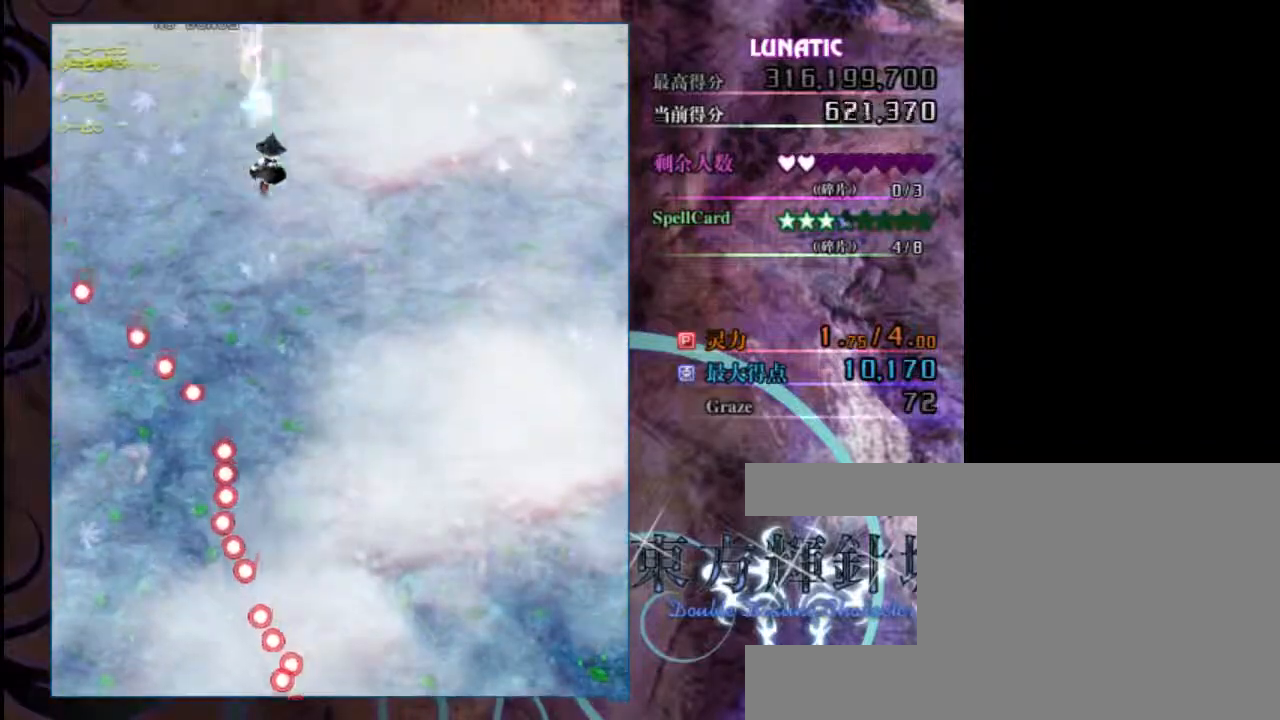
{"keys": ["z"], "events": [[83, "right", "up"], [500, "down", "up"]]}
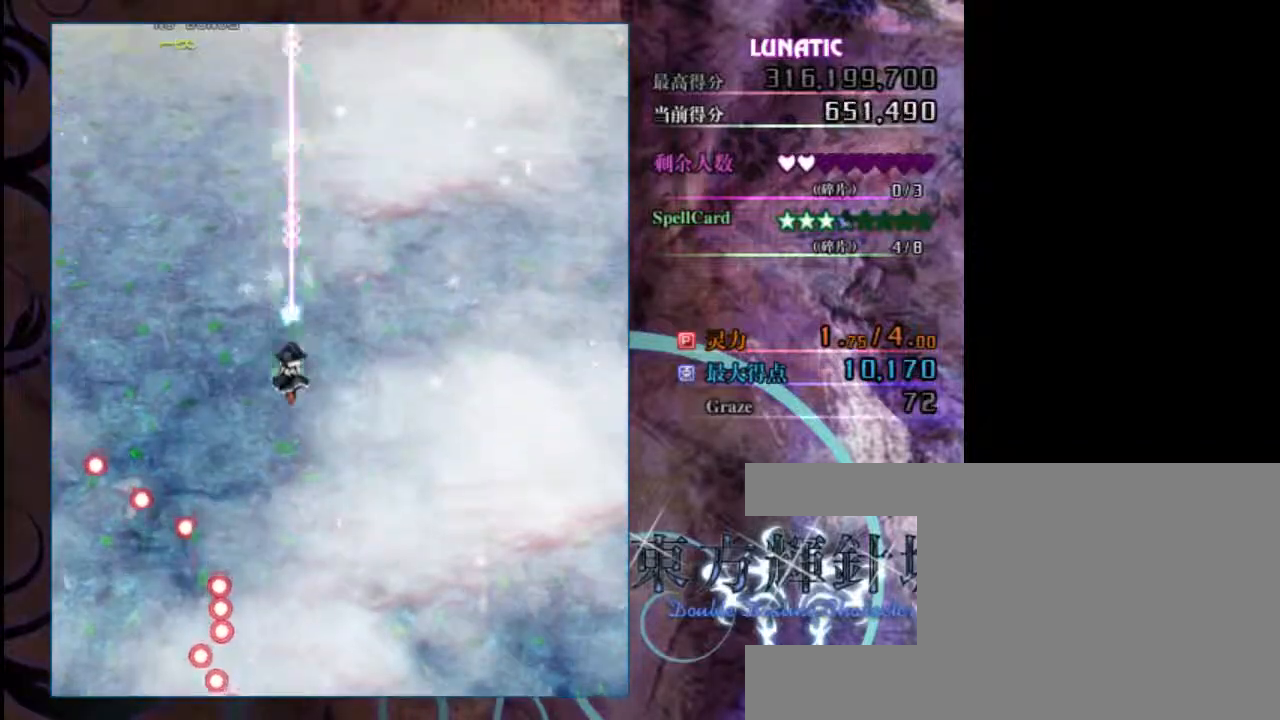
{"keys": ["down", "z"], "events": [[433, "down", "down"]]}
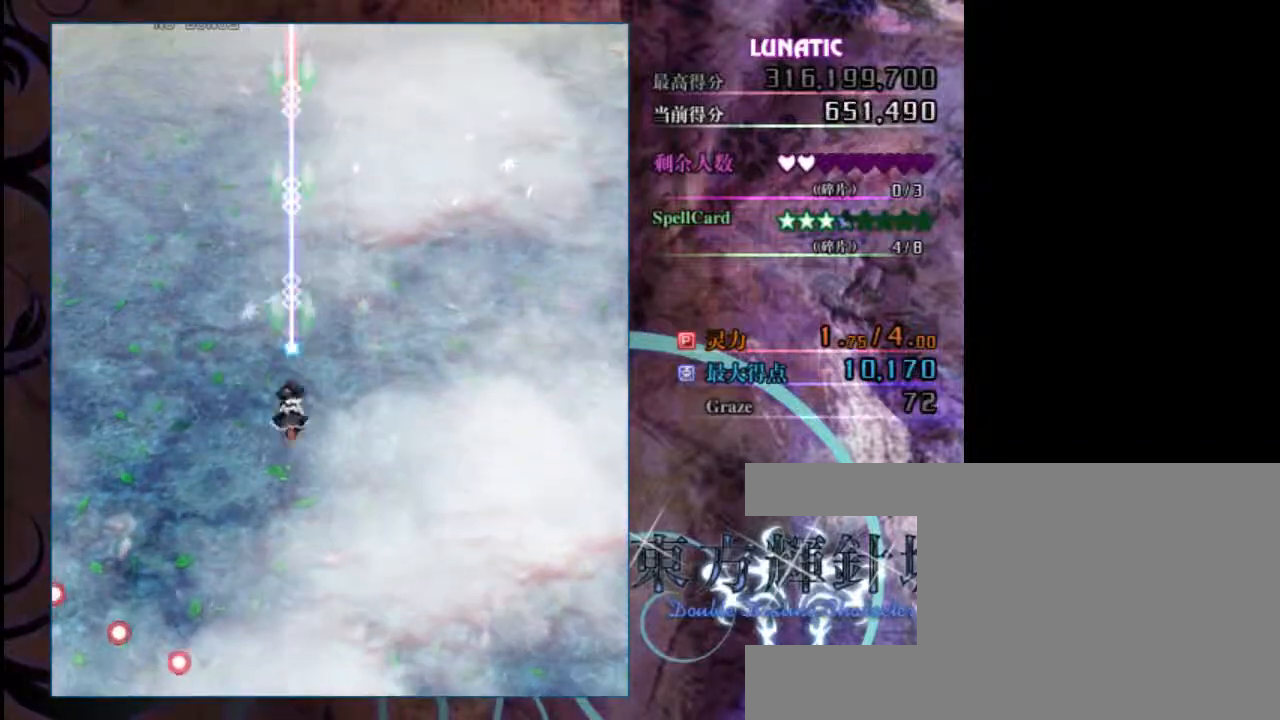
{"keys": ["z"], "events": [[133, "down", "up"]]}
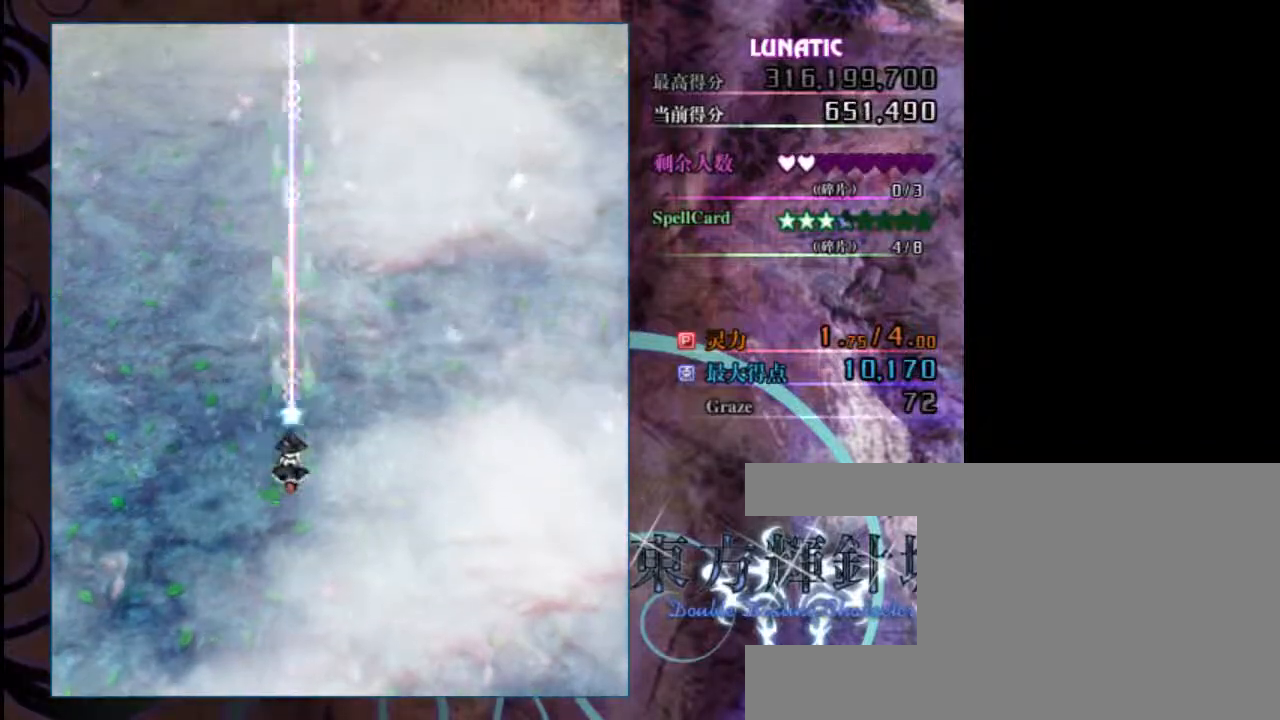
{"keys": ["left", "z"], "events": [[433, "left", "down"]]}
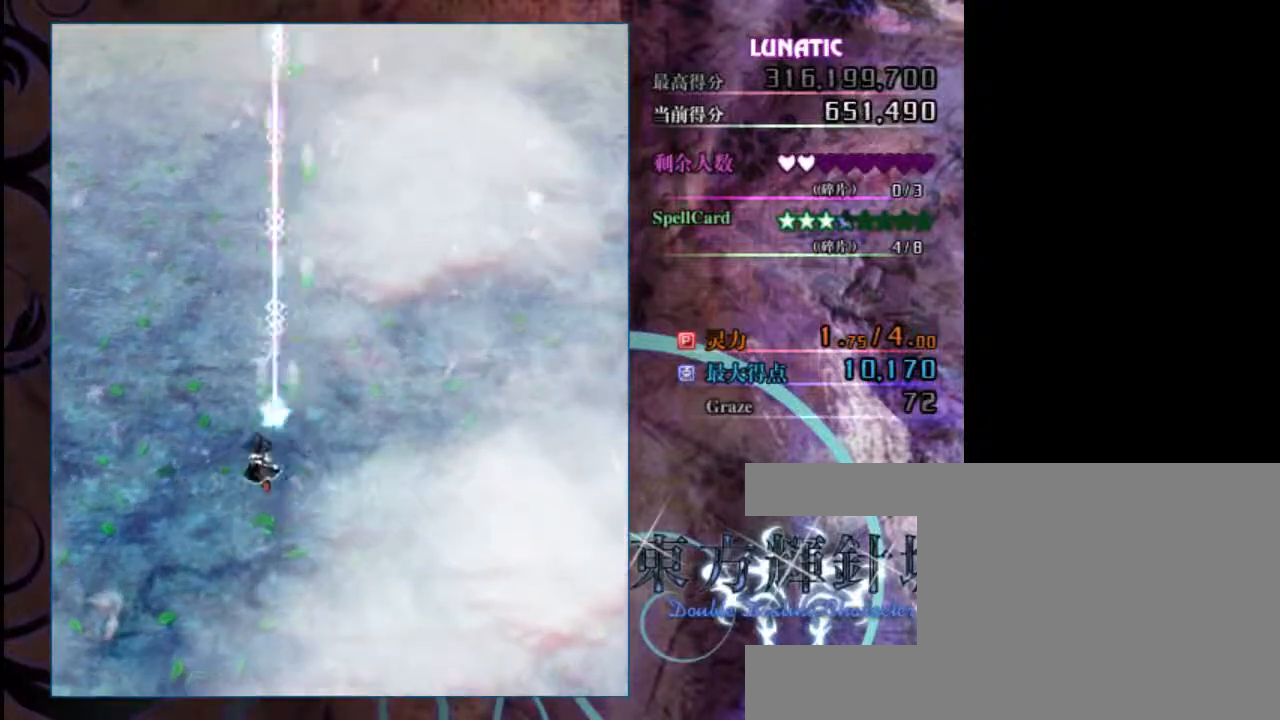
{"keys": ["right", "up", "z"], "events": [[83, "up", "down"], [217, "left", "up"], [350, "up", "up"], [417, "up", "down"], [450, "right", "down"]]}
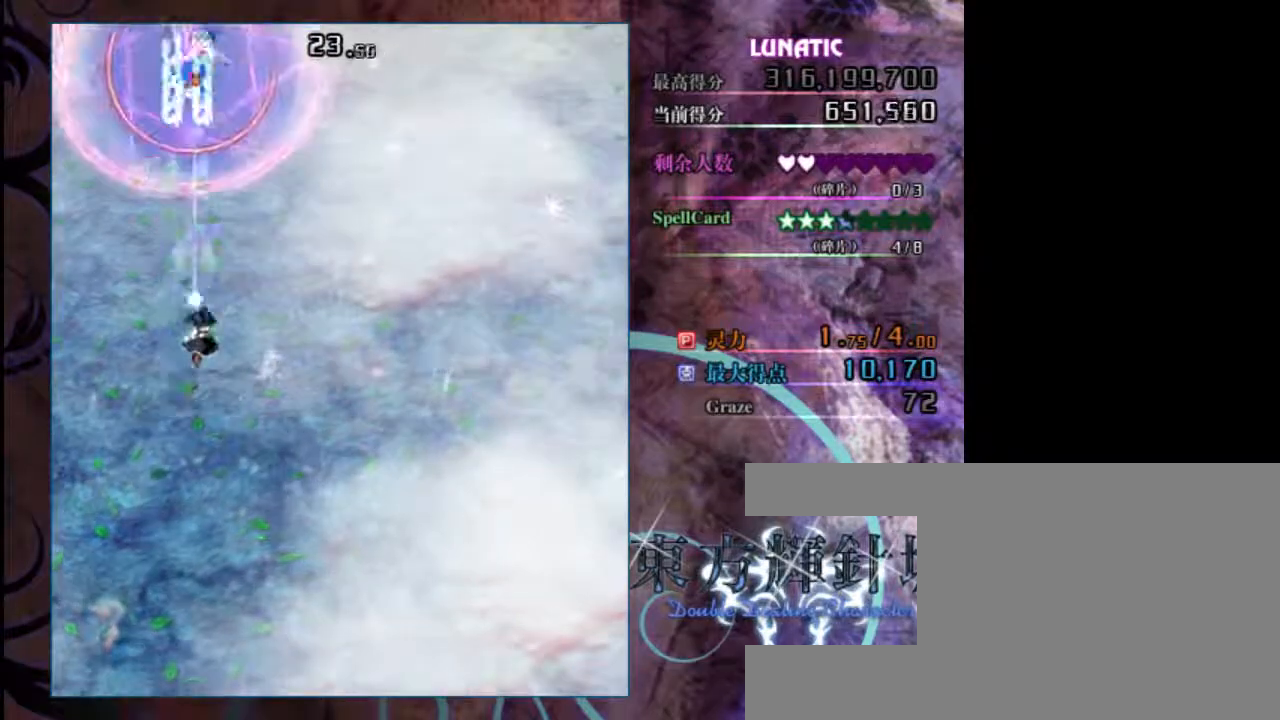
{"keys": ["right", "shift", "z"], "events": [[50, "up", "up"], [83, "shift", "down"]]}
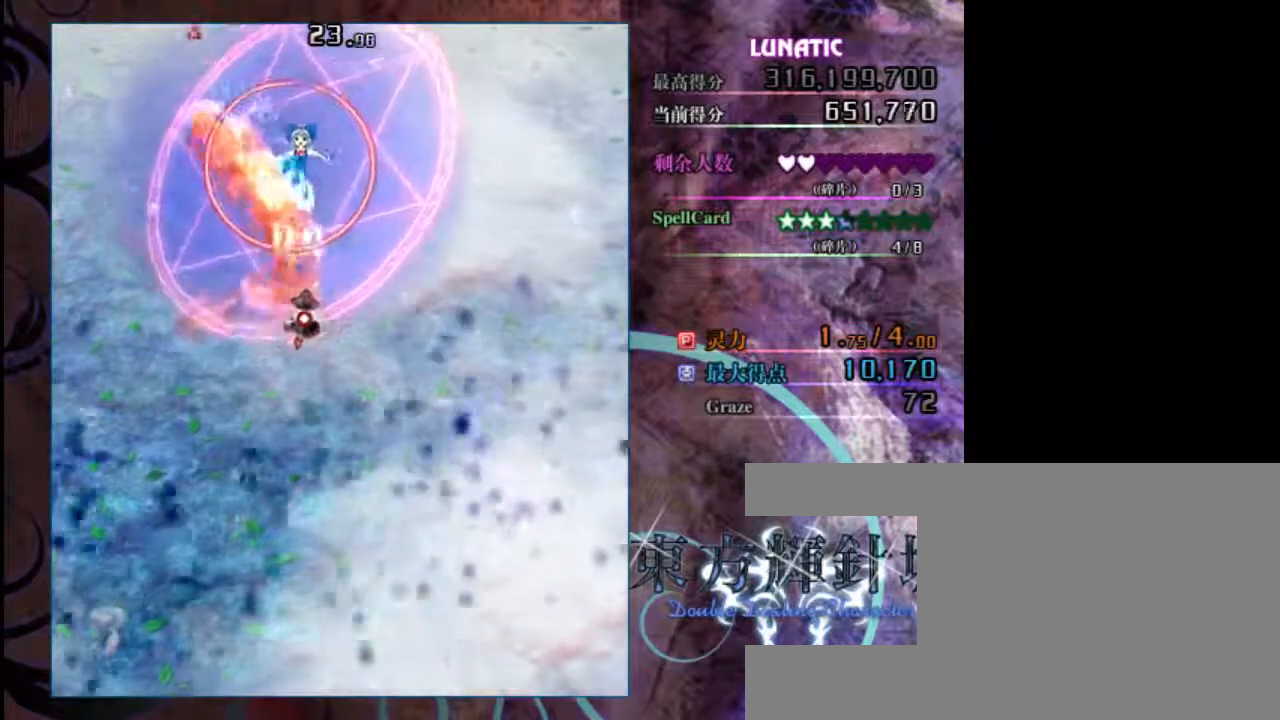
{"keys": ["left", "z"], "events": [[83, "right", "up"], [417, "left", "down"], [483, "shift", "up"]]}
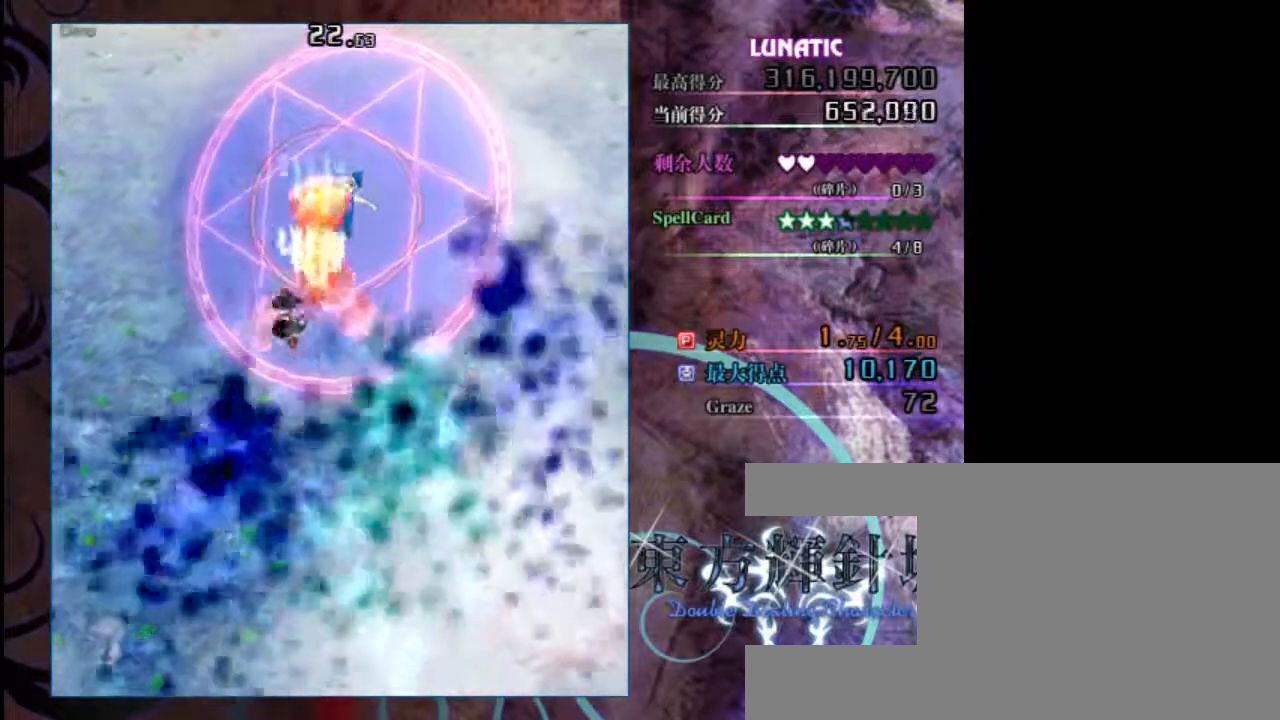
{"keys": ["down", "right", "z"], "events": [[17, "up", "down"], [117, "left", "up"], [333, "down", "down"], [367, "up", "up"], [500, "right", "down"]]}
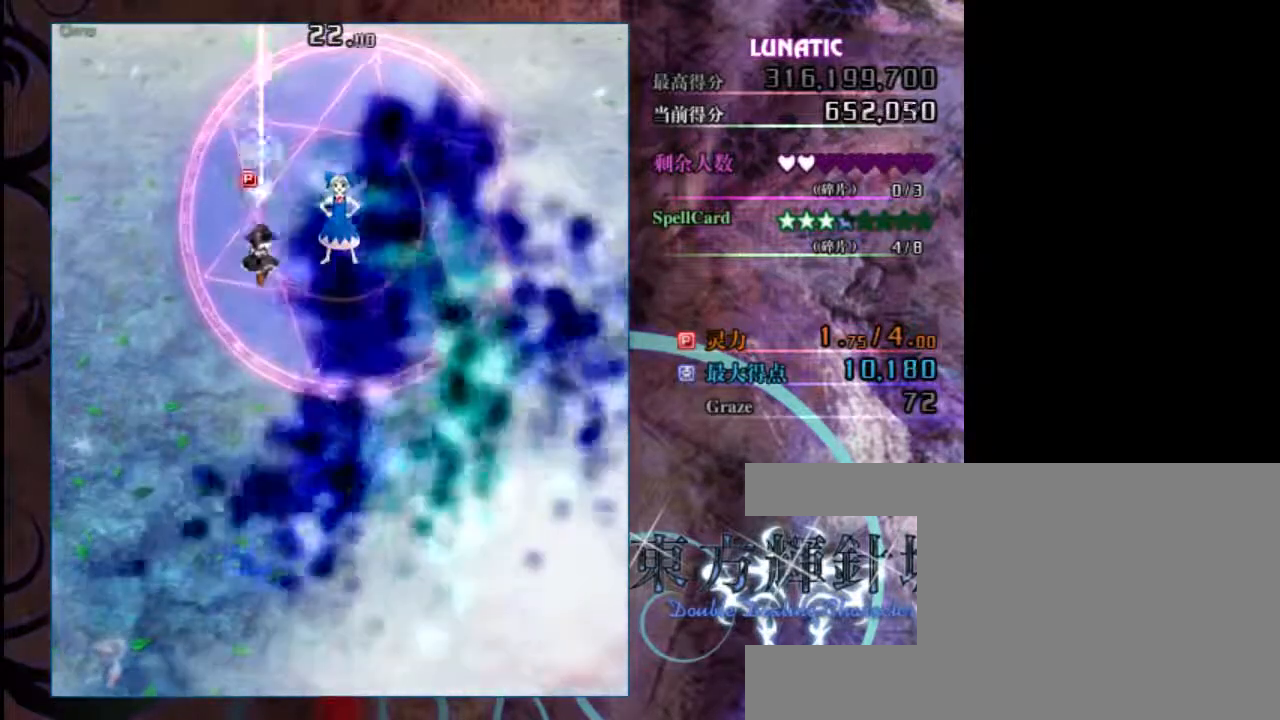
{"keys": ["down", "shift", "z"], "events": [[133, "shift", "down"], [400, "right", "up"]]}
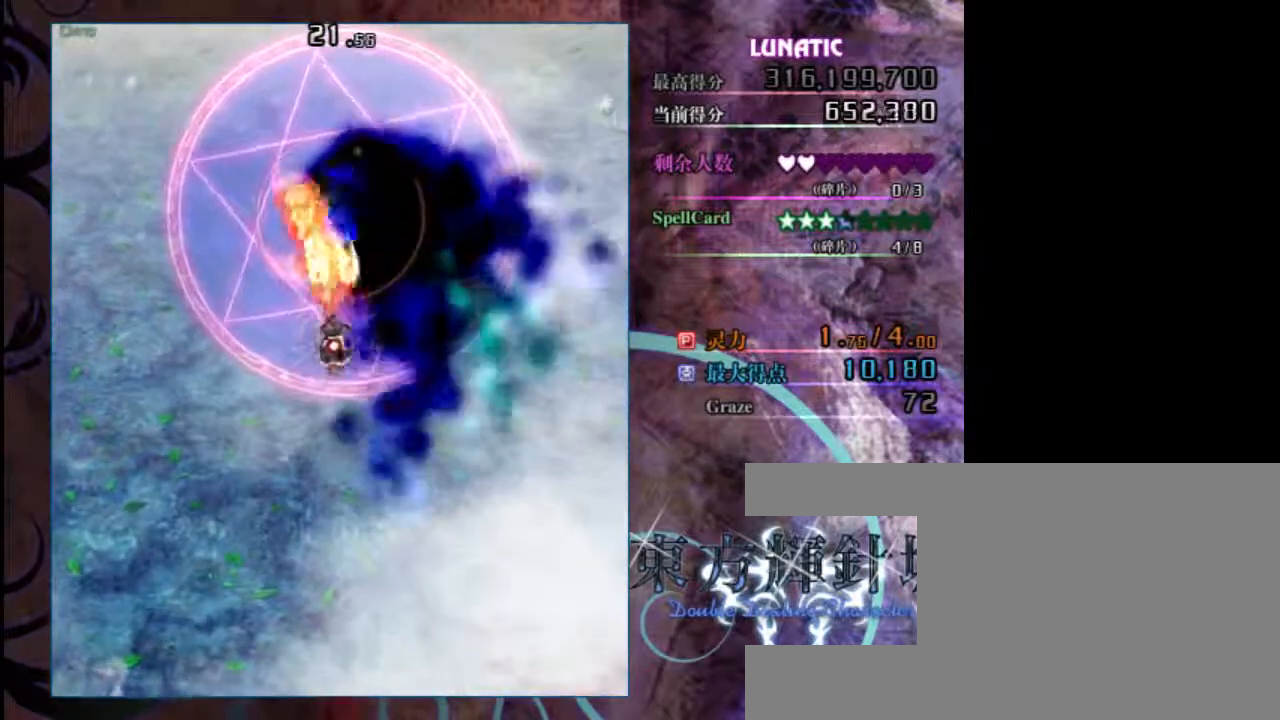
{"keys": ["down", "shift", "z"], "events": []}
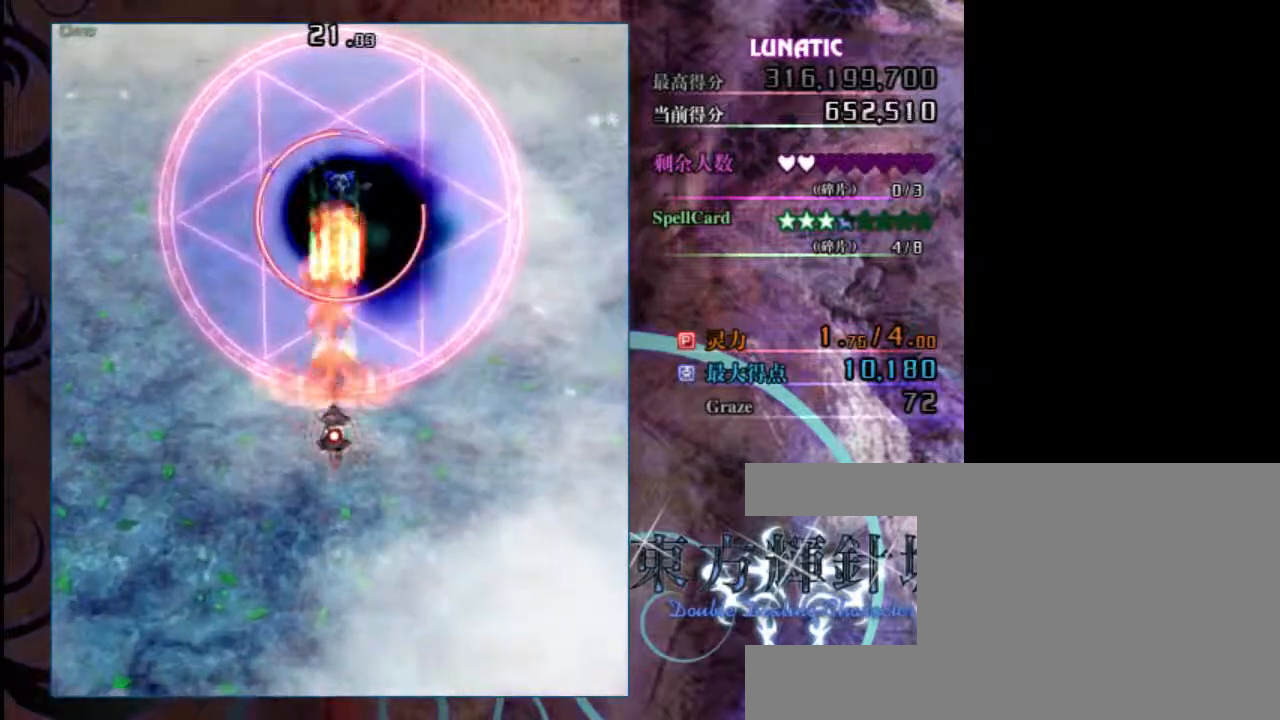
{"keys": ["shift", "z"], "events": [[417, "down", "up"]]}
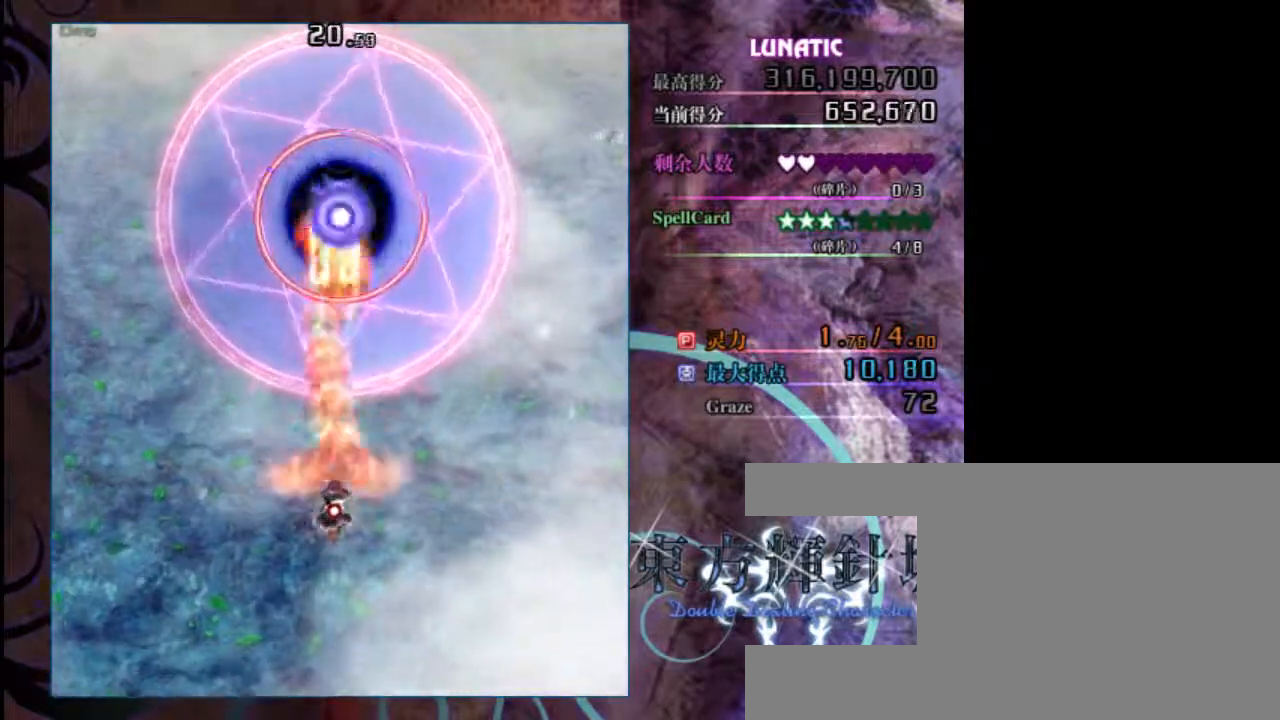
{"keys": ["shift", "z"], "events": []}
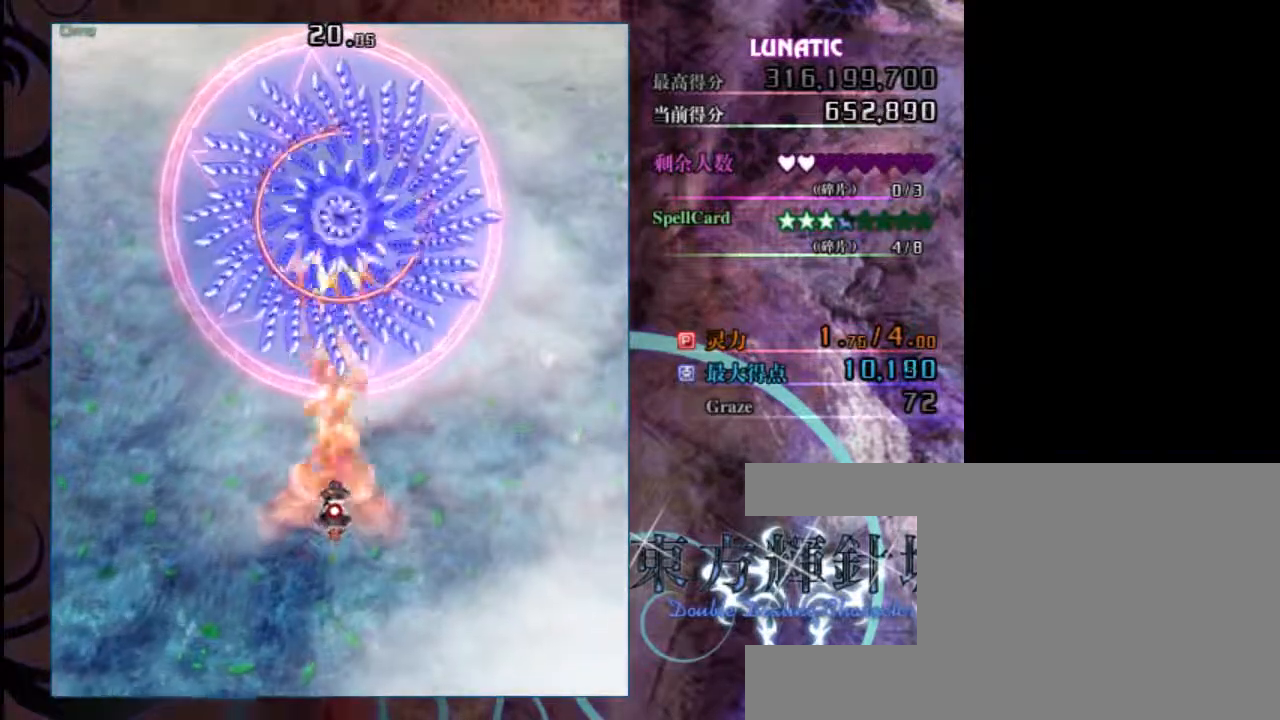
{"keys": ["shift", "z"], "events": [[150, "down", "down"], [417, "down", "up"]]}
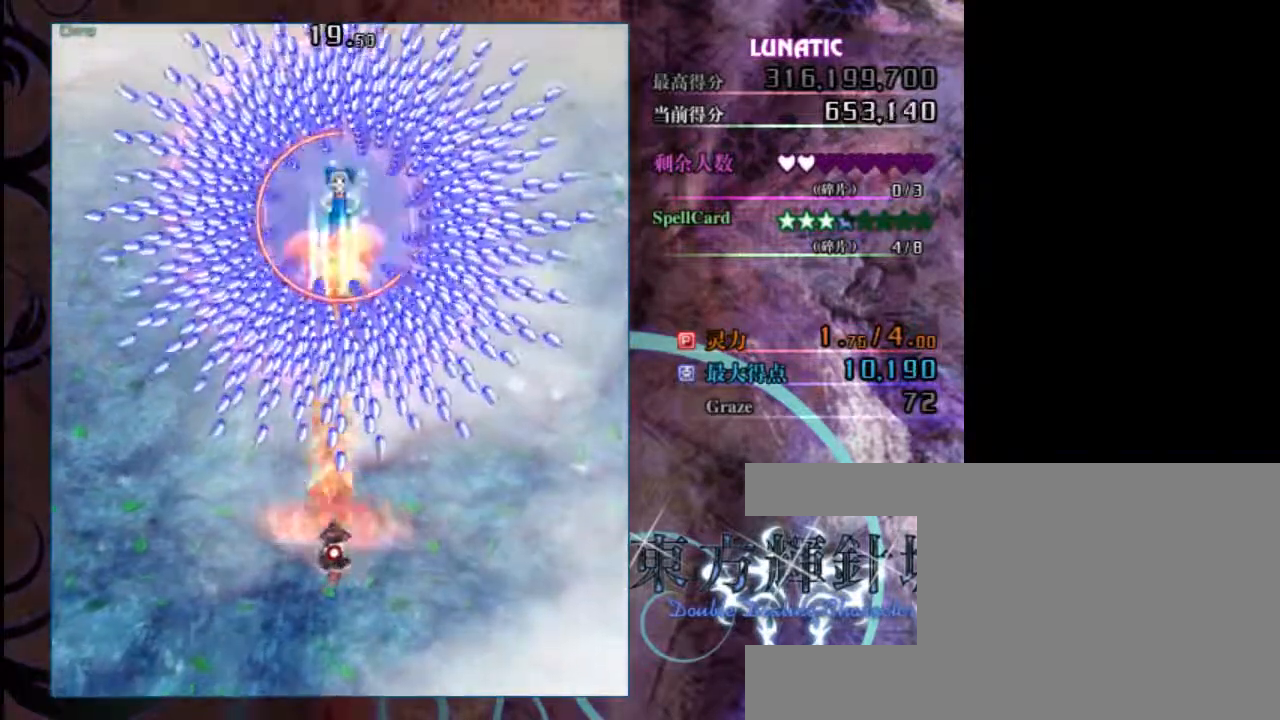
{"keys": ["shift", "z"], "events": [[150, "down", "down"], [150, "right", "down"], [317, "down", "up"], [317, "right", "up"]]}
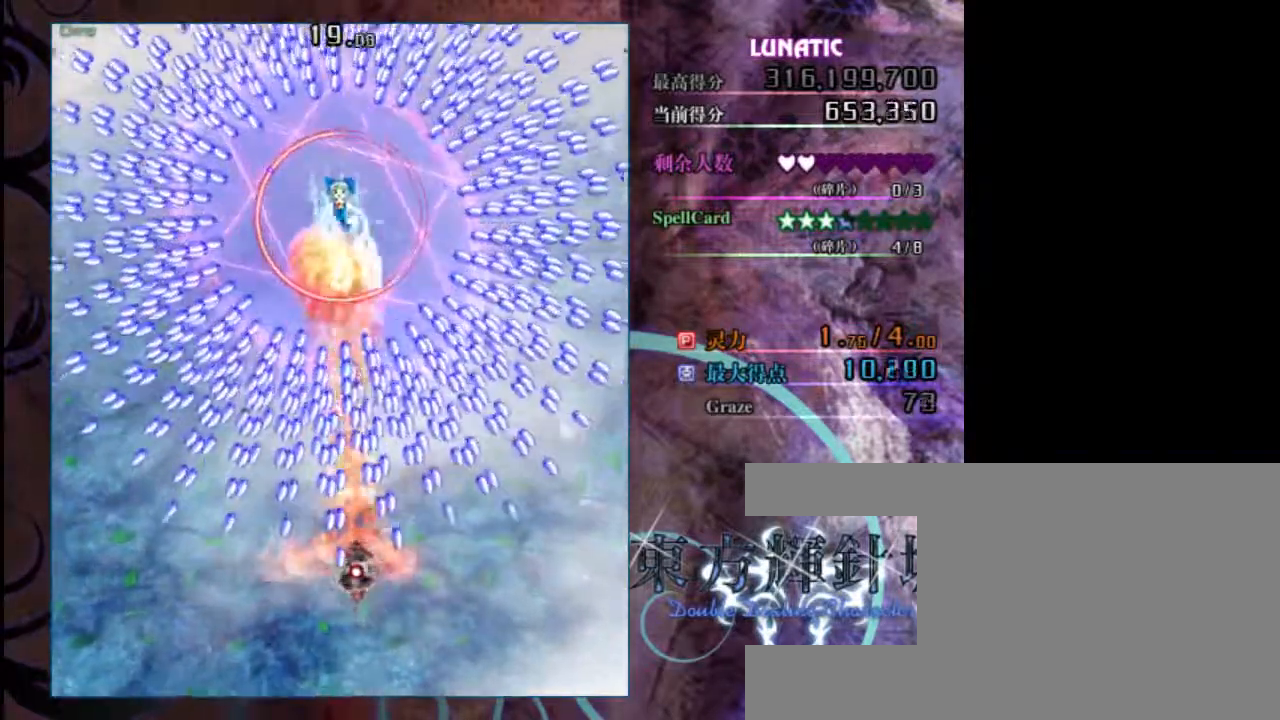
{"keys": ["shift", "z"], "events": [[50, "up", "down"], [217, "up", "up"]]}
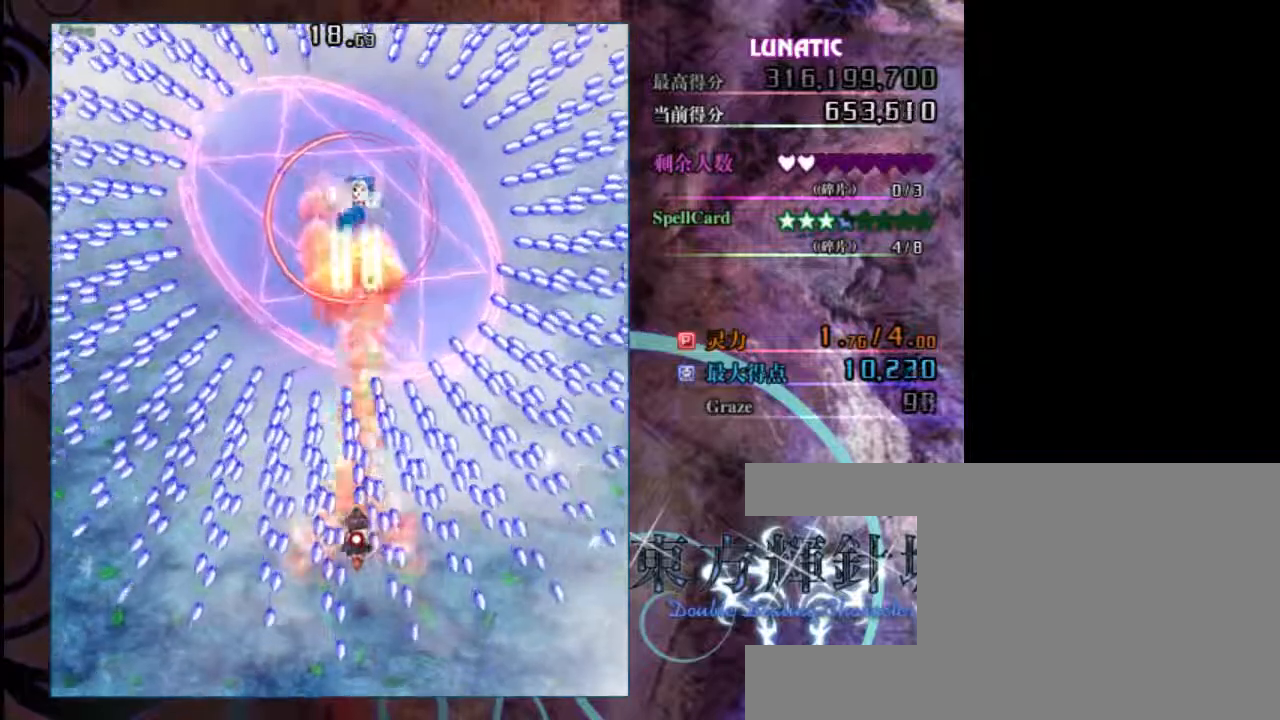
{"keys": ["down", "shift", "z"], "events": [[233, "down", "down"], [267, "left", "down"], [333, "left", "up"]]}